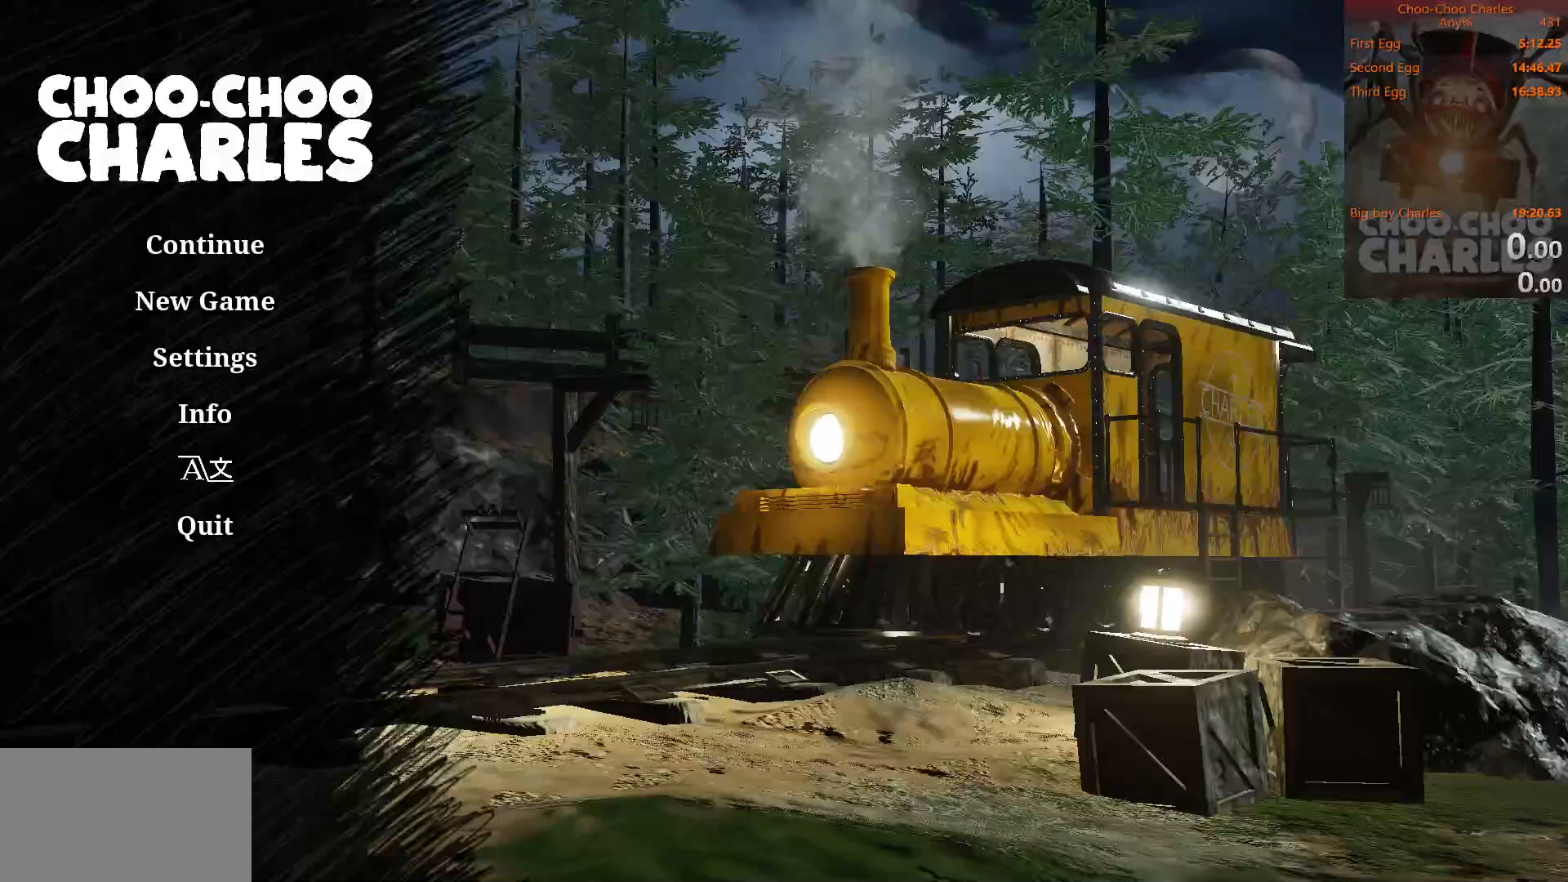
Gameplay with keyboard and mouse; each line is a JSON object with the keys and mouse buttons held at the frame after it. "events" lists presses ("down") and releases ("up") of "1", "2", "3", "4", "5", "a", "alt", "c", "caps_lock", "ctrl", "d", "e", "f", "g", "q", "r", "s", "shift", "space", "t", "tab", "v", "w", "x", "z", "mouse_left", "mouse_wheel" and "mouse_right" between this image and that frame as [ms after this image, input, new state], when the widget could be followed in between. "mouse_left", "mouse_wheel", "mouse_right" = the "left", "wheel", "right" buttons of the "mouse" list. No other keys are recorded. "wheel" means that the mouse wheel is clicked or scrolled. "mouse_move" is the direction in which the mouse moves at that frame (one of eight, or "still"), when it could be read.
{"keys": [], "mouse": [], "mouse_move": "left", "events": [[208, "mouse_left", "down"], [292, "mouse_left", "up"]]}
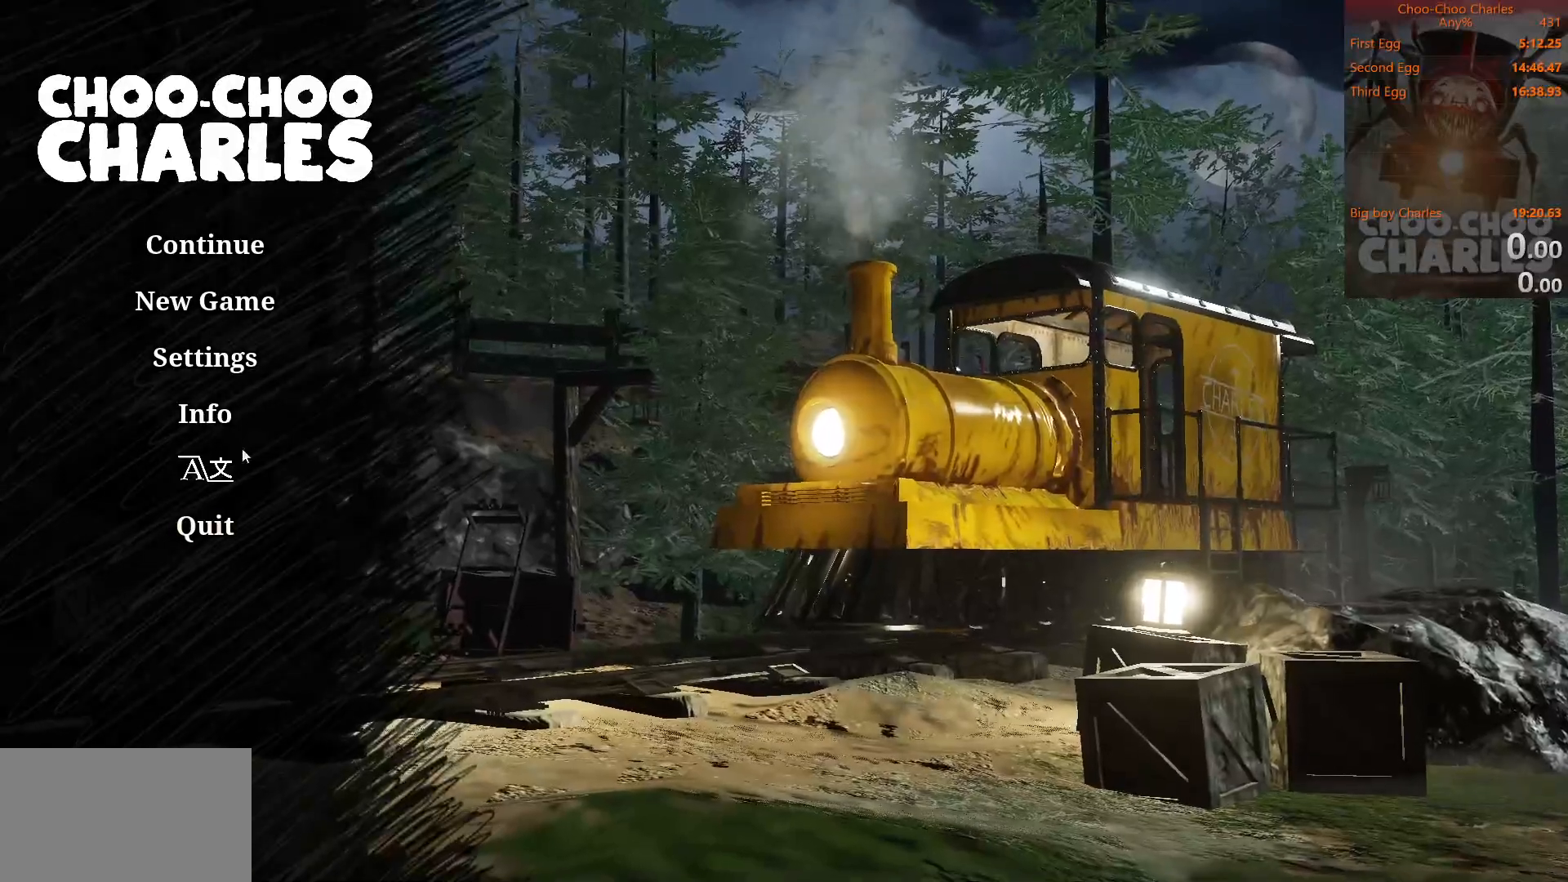
{"keys": [], "mouse": [], "mouse_move": "right", "events": []}
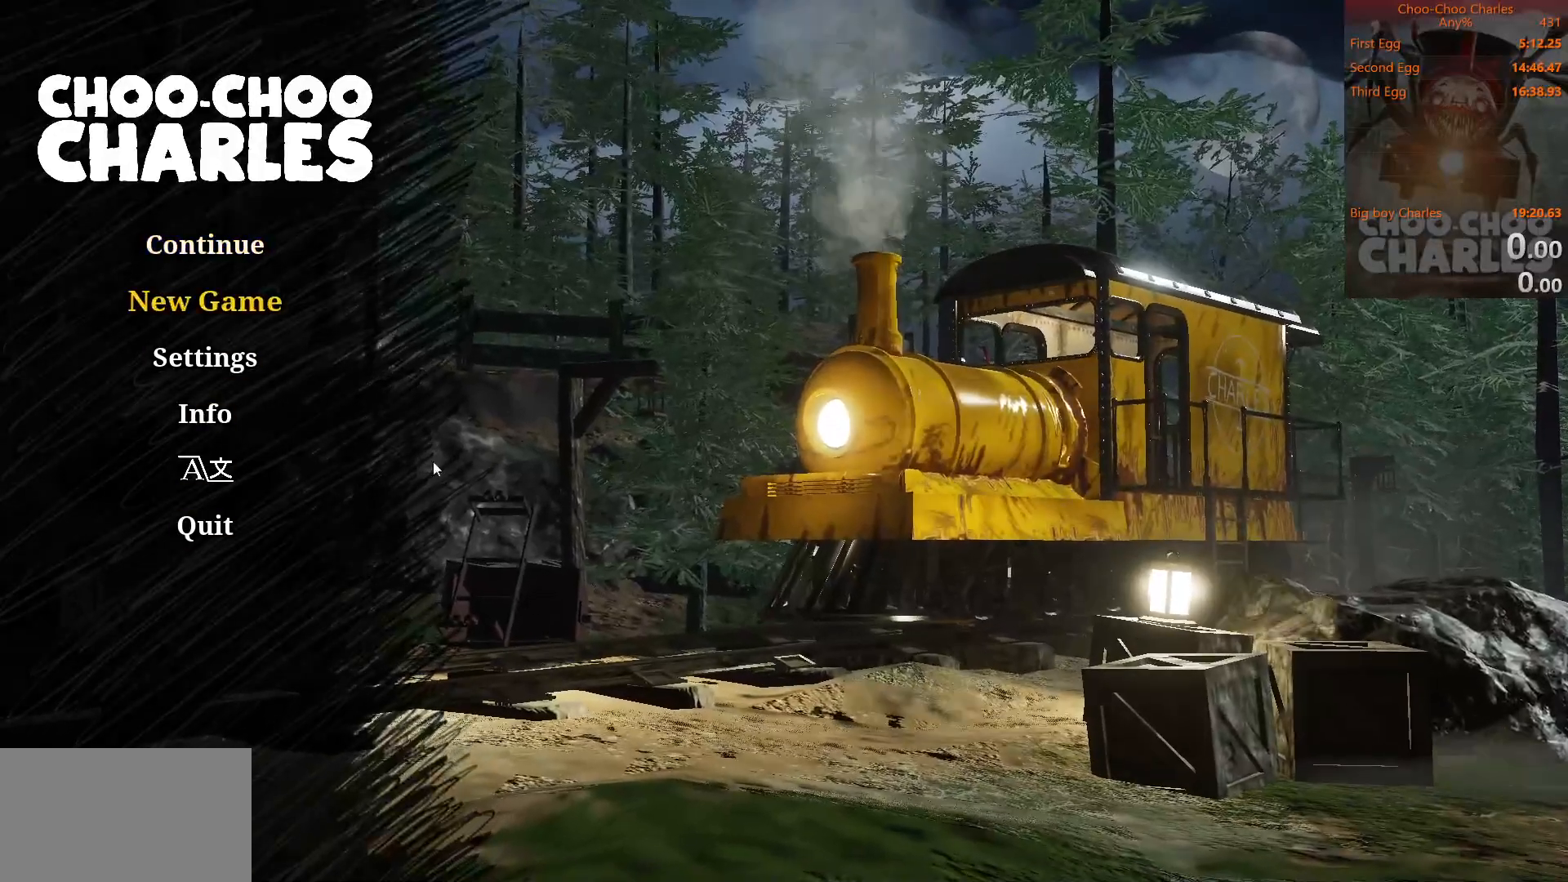
{"keys": [], "mouse": [], "mouse_move": "up", "events": []}
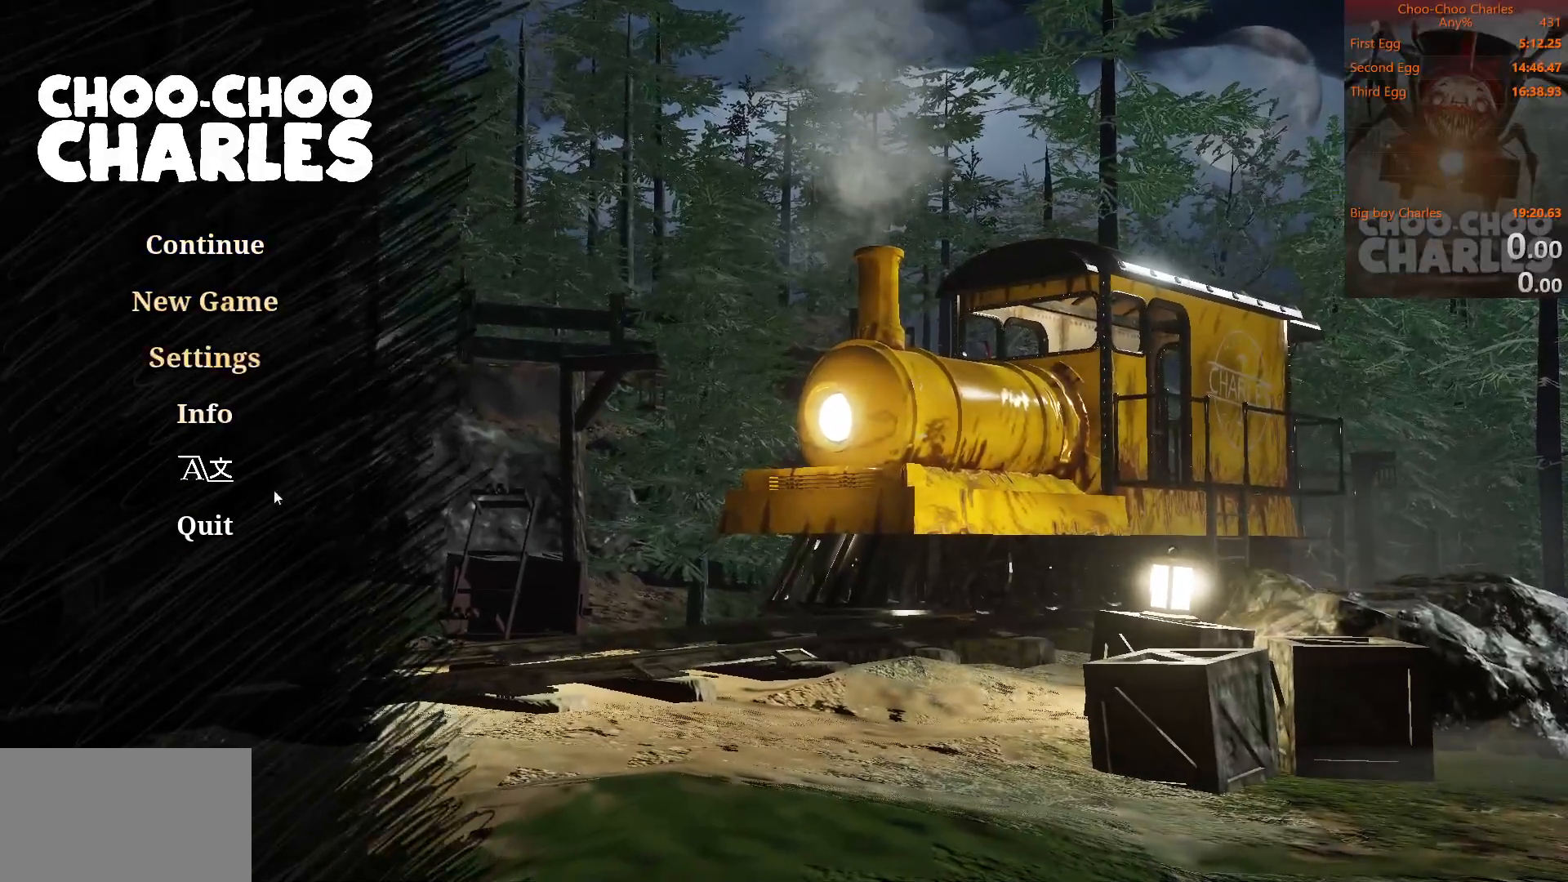
{"keys": [], "mouse": [], "mouse_move": "still", "events": []}
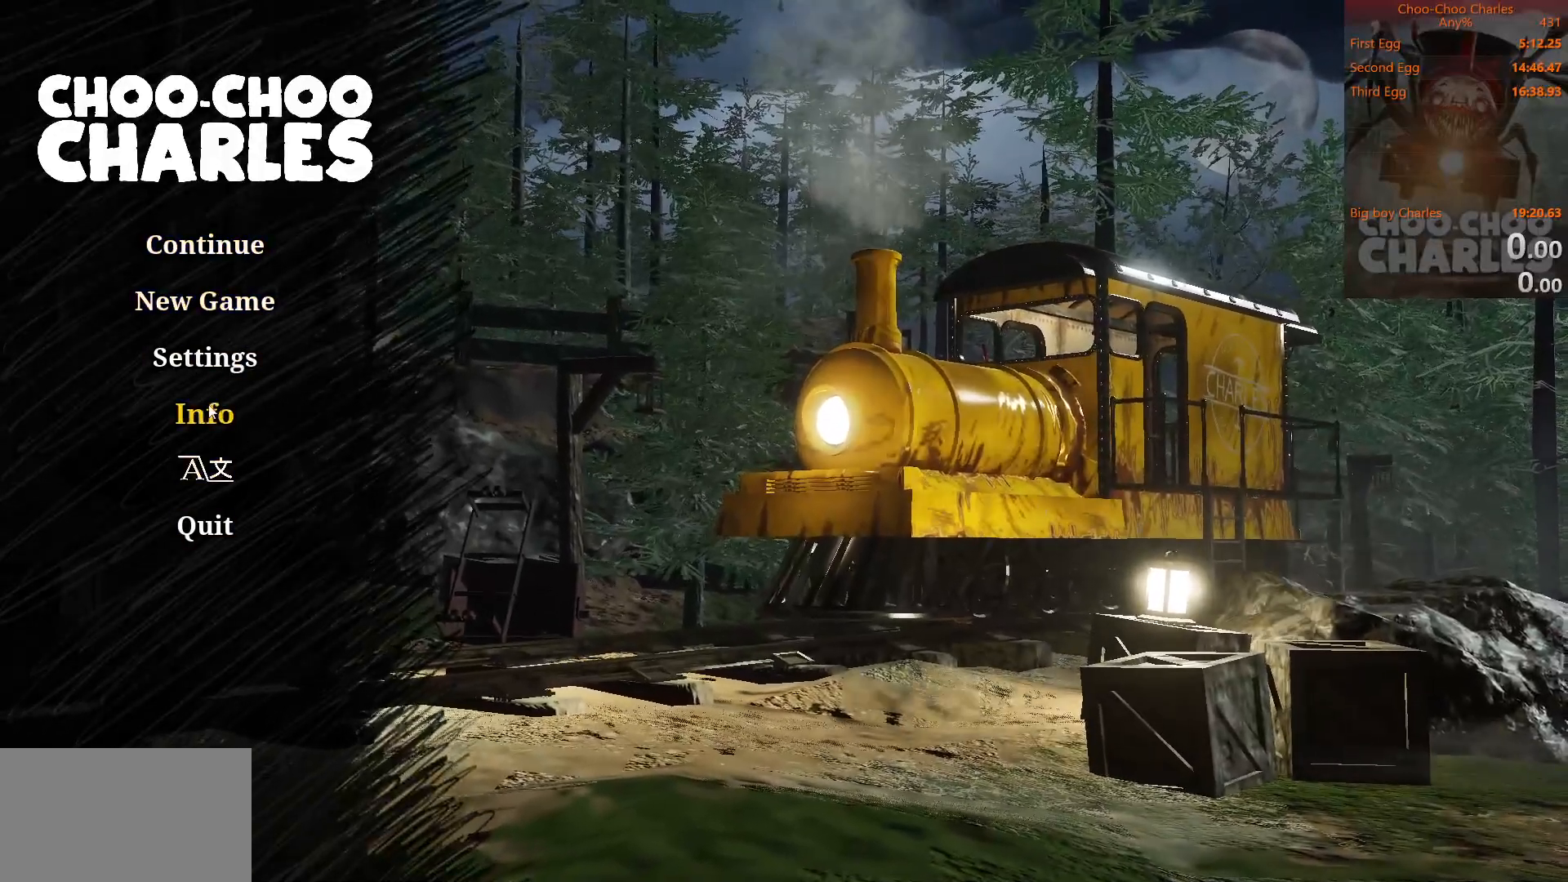
{"keys": [], "mouse": [], "mouse_move": "down", "events": []}
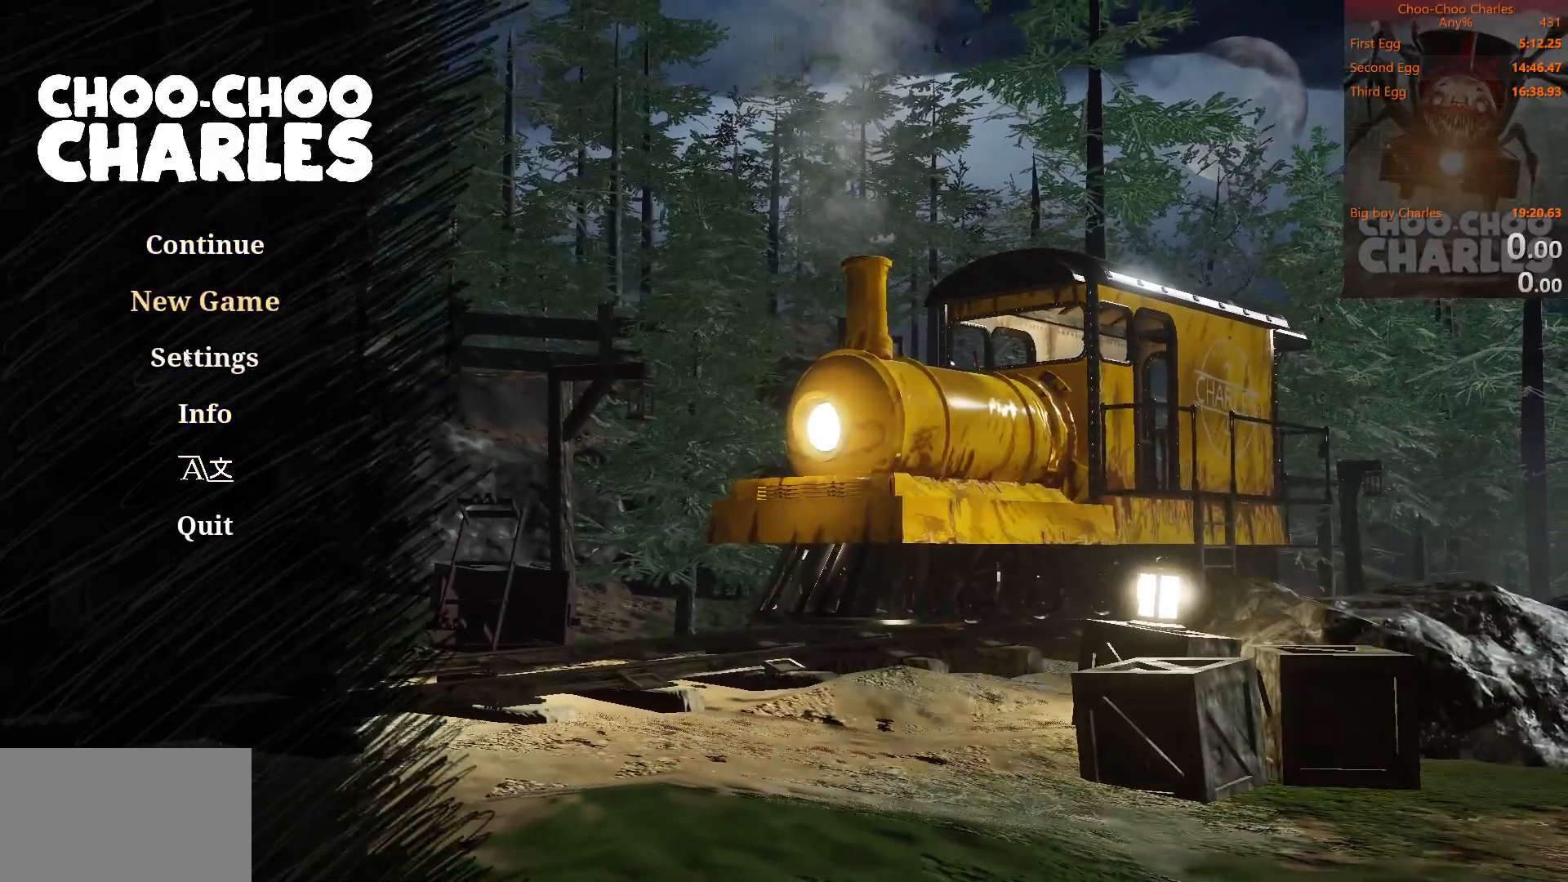
{"keys": [], "mouse": [], "mouse_move": "still", "events": []}
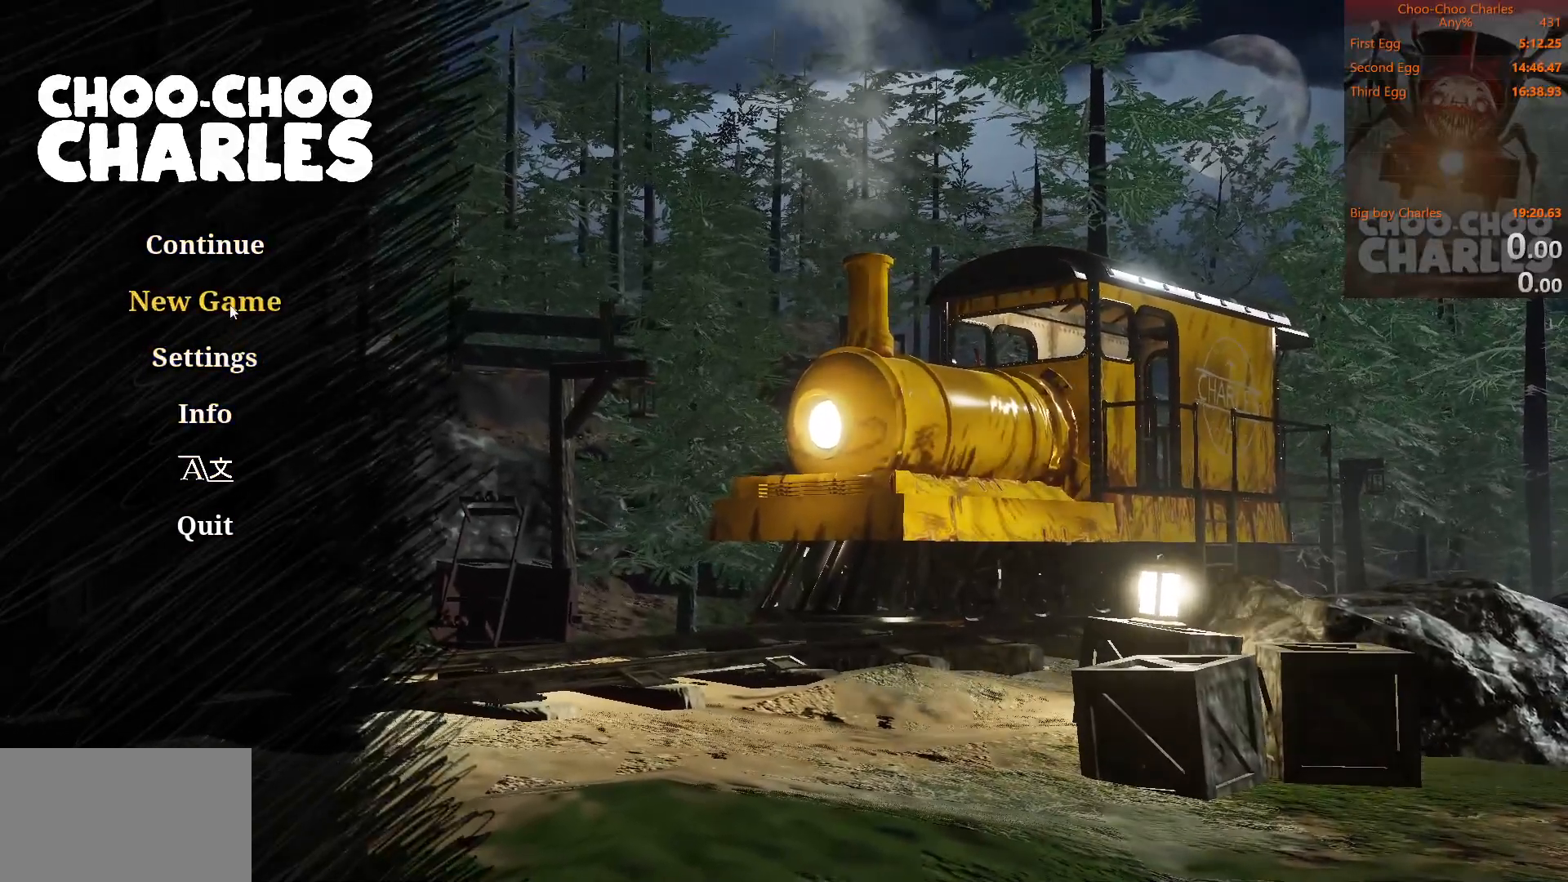
{"keys": [], "mouse": [], "mouse_move": "still", "events": []}
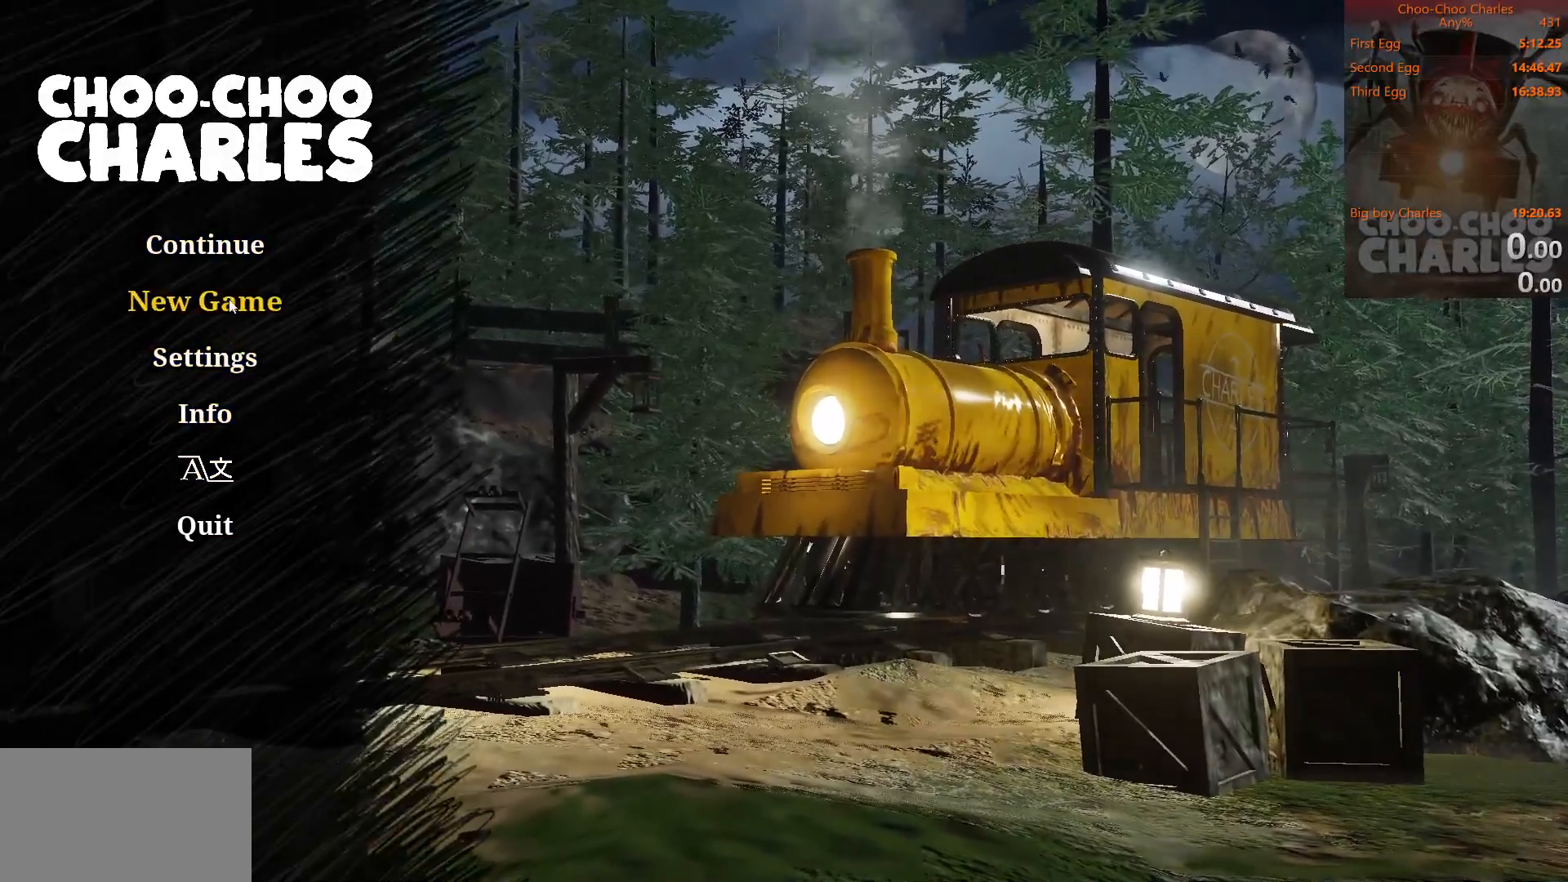
{"keys": [], "mouse": [], "mouse_move": "left", "events": [[167, "mouse_left", "down"], [229, "mouse_left", "up"]]}
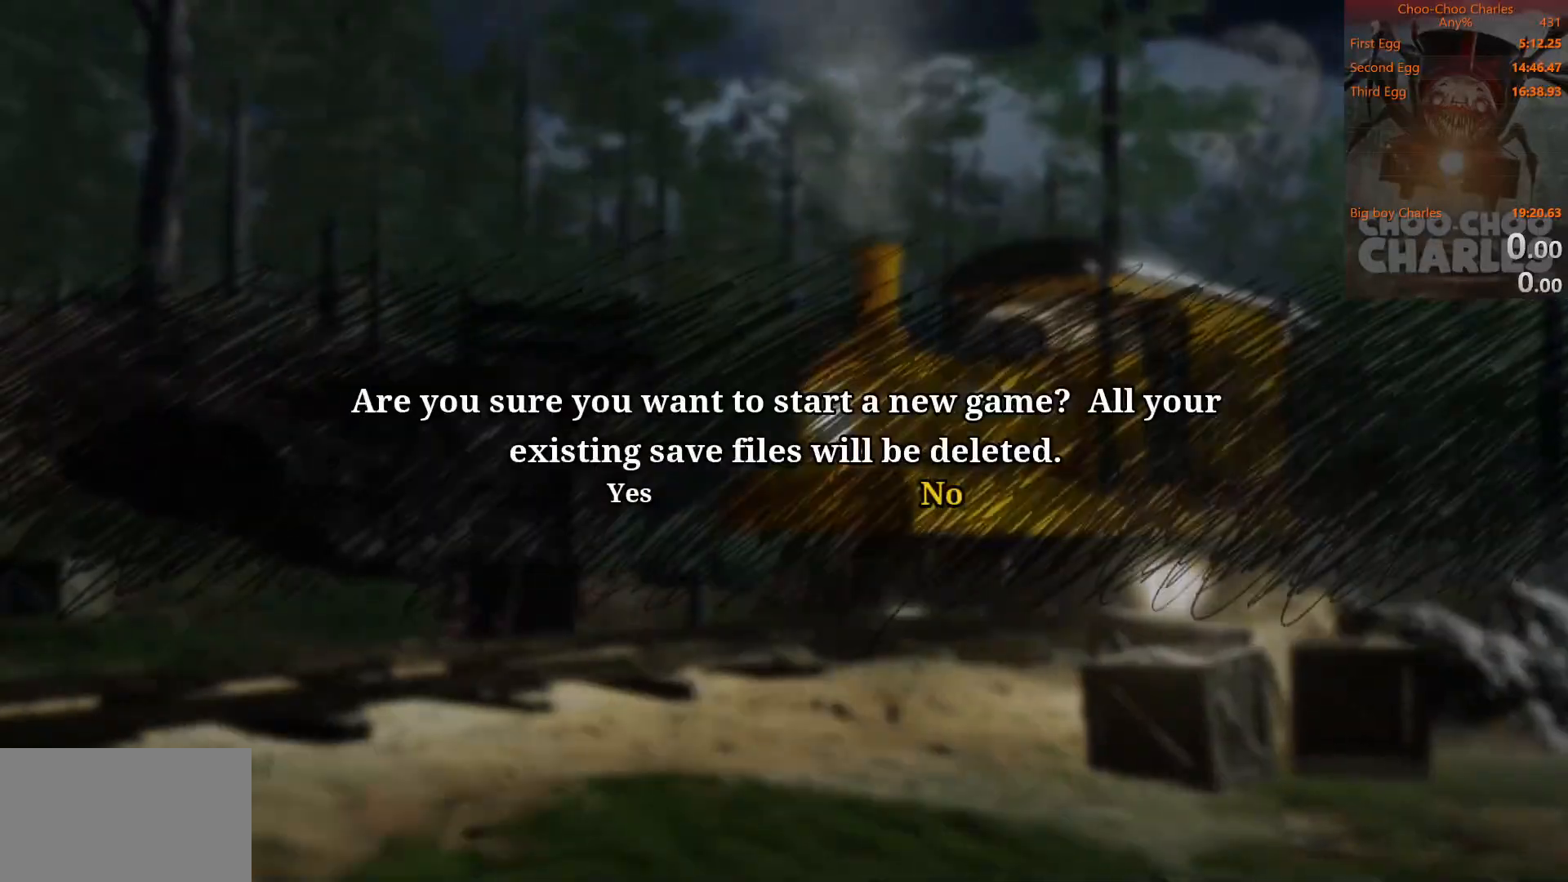
{"keys": [], "mouse": [], "mouse_move": "right", "events": []}
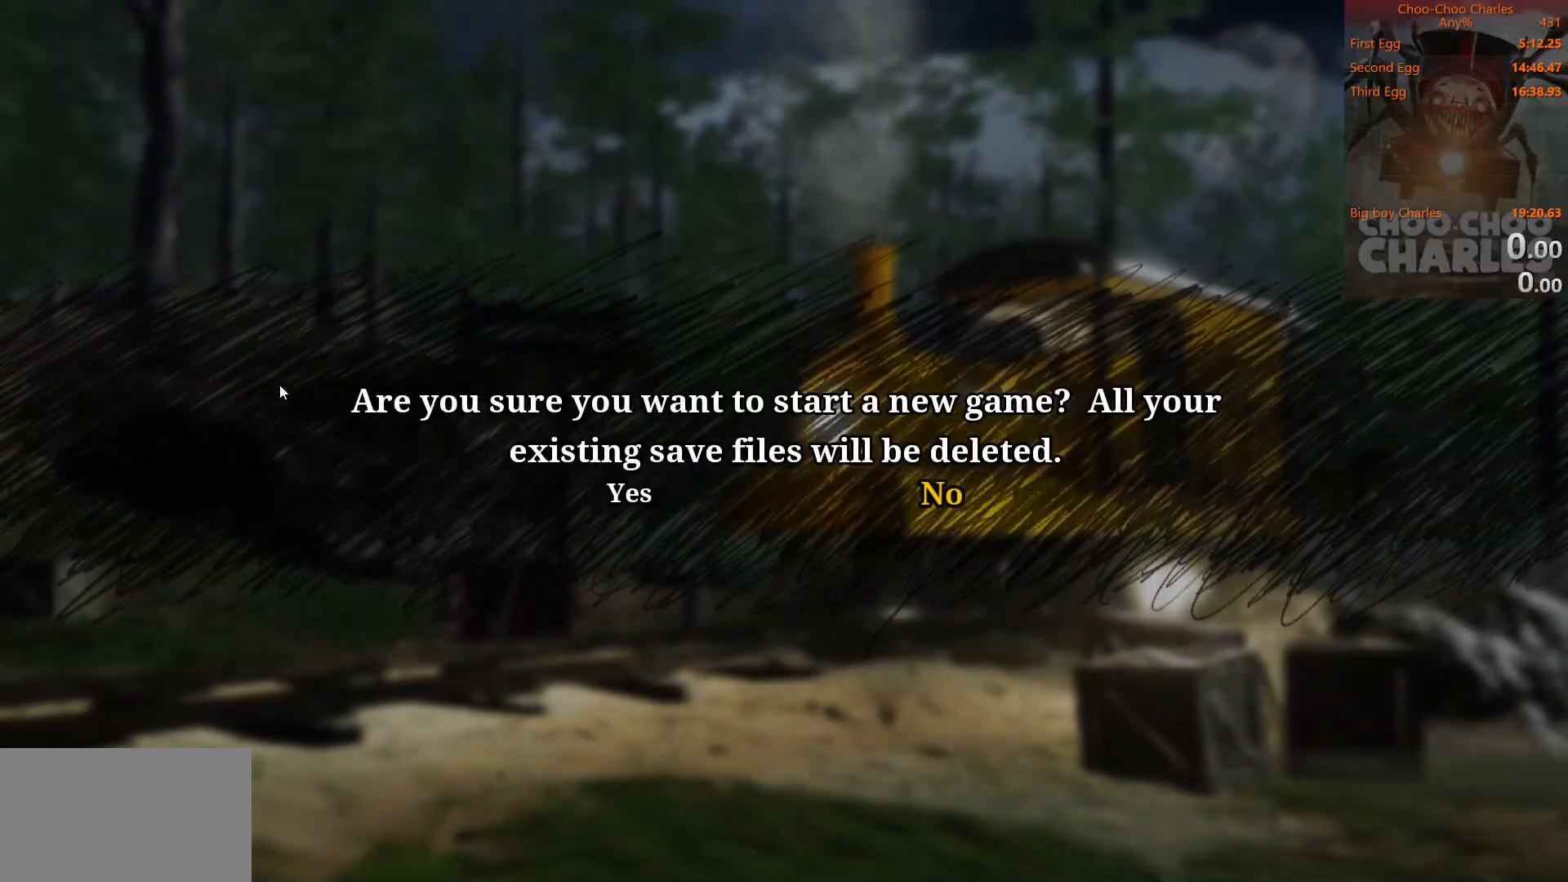
{"keys": [], "mouse": [], "mouse_move": "still", "events": [[354, "mouse_left", "down"], [396, "mouse_left", "up"]]}
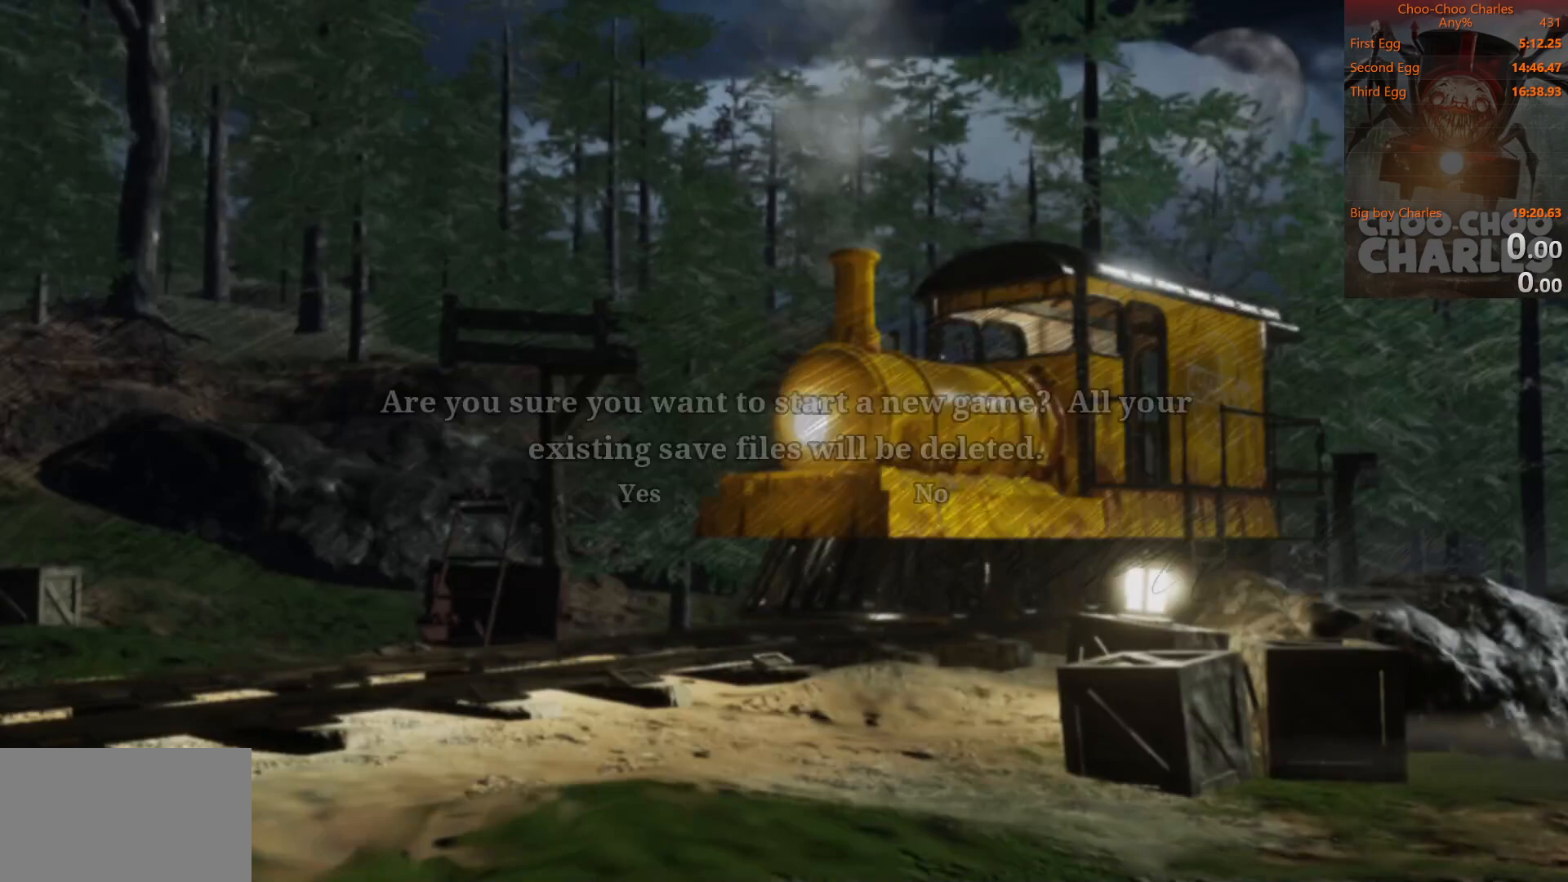
{"keys": [], "mouse": [], "mouse_move": "up", "events": []}
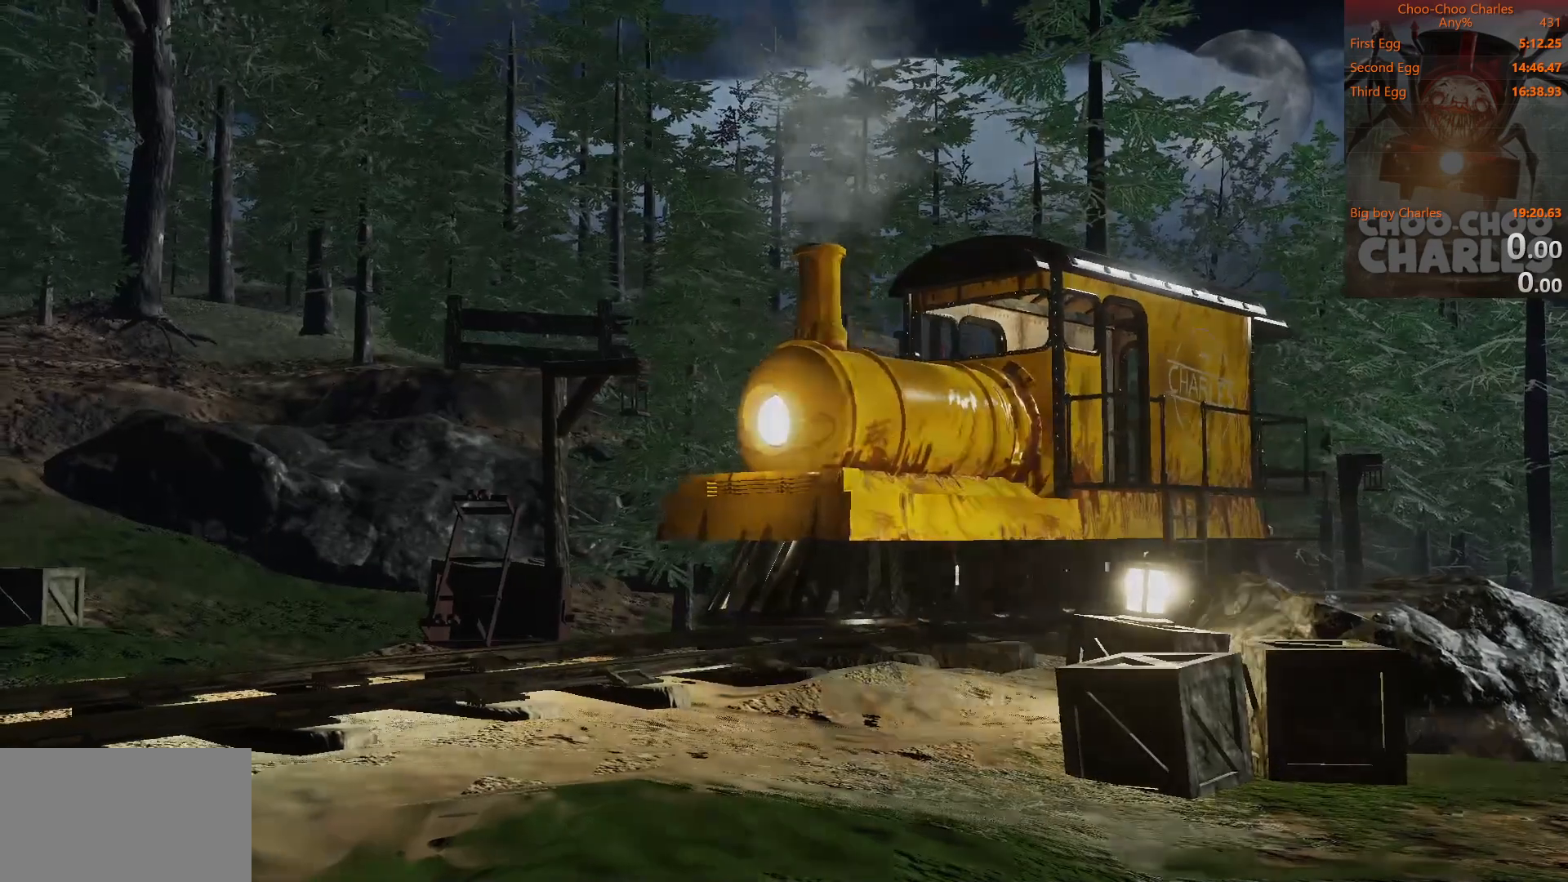
{"keys": [], "mouse": [], "mouse_move": "still", "events": []}